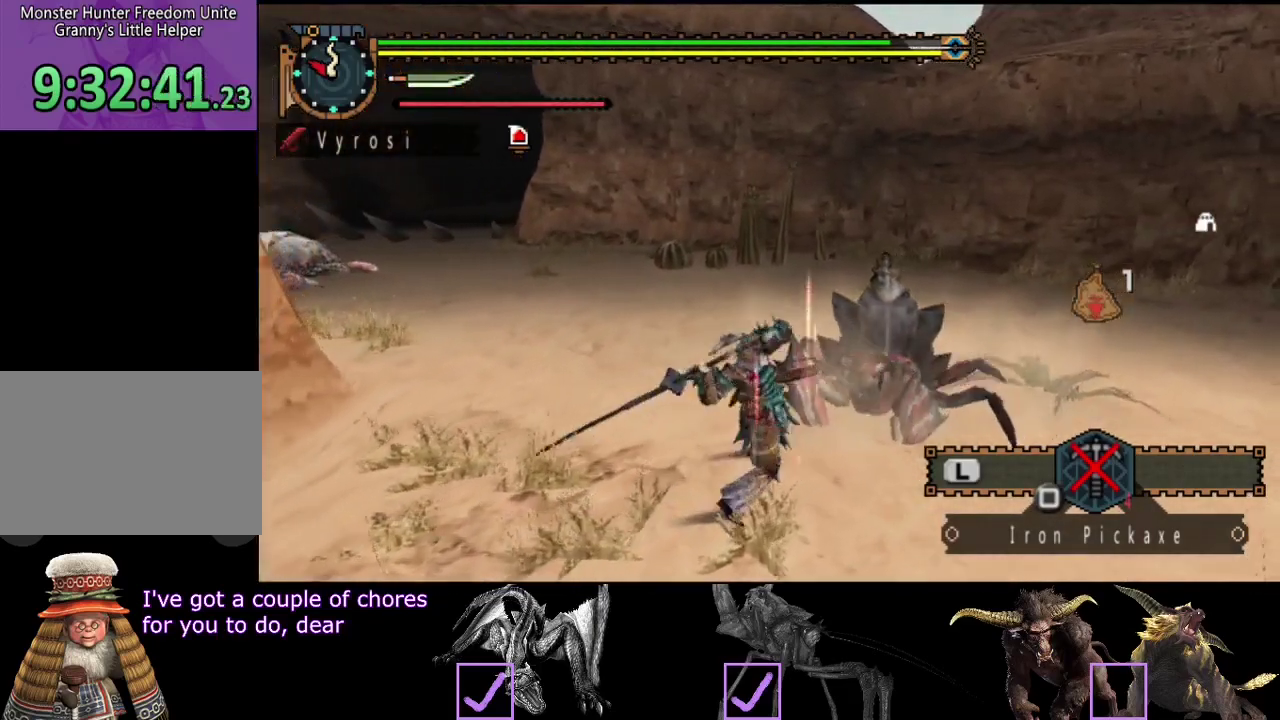
Gameplay with a controller (PlayStation layout); each line is a JSON object with the inputs held at the frame after it. "events" lists button and stick changes between this image and that frame as [ms after this image, input, new state], when the widget could be followed in between. Not read: L1 L2 L3 R1 R2 R3.
{"buttons": [], "left_stick": "center", "right_stick": "center", "events": [[17, "CIRCLE", "down"], [17, "TRIANGLE", "down"], [150, "CIRCLE", "up"], [150, "TRIANGLE", "up"], [217, "CIRCLE", "down"], [217, "TRIANGLE", "down"], [283, "TRIANGLE", "up"], [317, "CIRCLE", "up"], [383, "CIRCLE", "down"], [383, "TRIANGLE", "down"], [450, "TRIANGLE", "up"], [467, "CIRCLE", "up"]]}
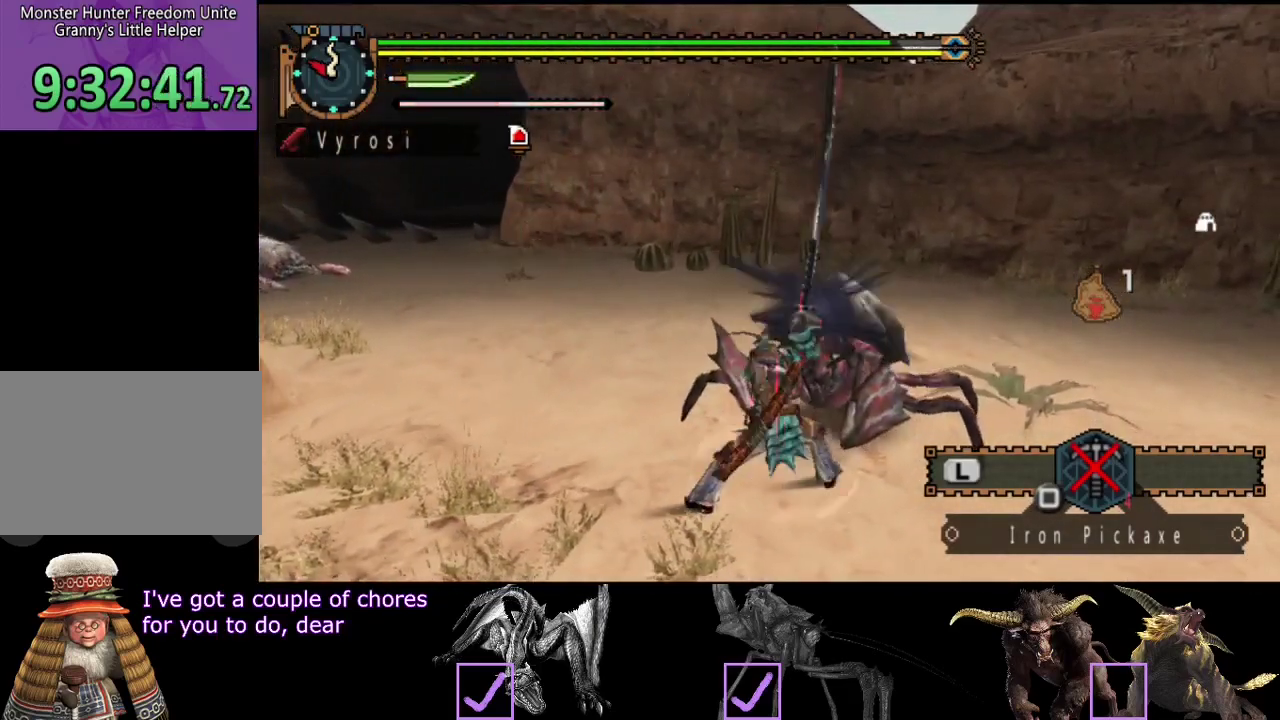
{"buttons": [], "left_stick": "center", "right_stick": "left", "events": [[33, "CIRCLE", "down"], [33, "TRIANGLE", "down"], [100, "CIRCLE", "up"], [100, "TRIANGLE", "up"], [200, "CIRCLE", "down"], [200, "TRIANGLE", "down"], [267, "right_stick", "left"], [300, "CIRCLE", "up"], [300, "TRIANGLE", "up"], [383, "CIRCLE", "down"], [383, "TRIANGLE", "down"], [433, "CIRCLE", "up"], [433, "TRIANGLE", "up"]]}
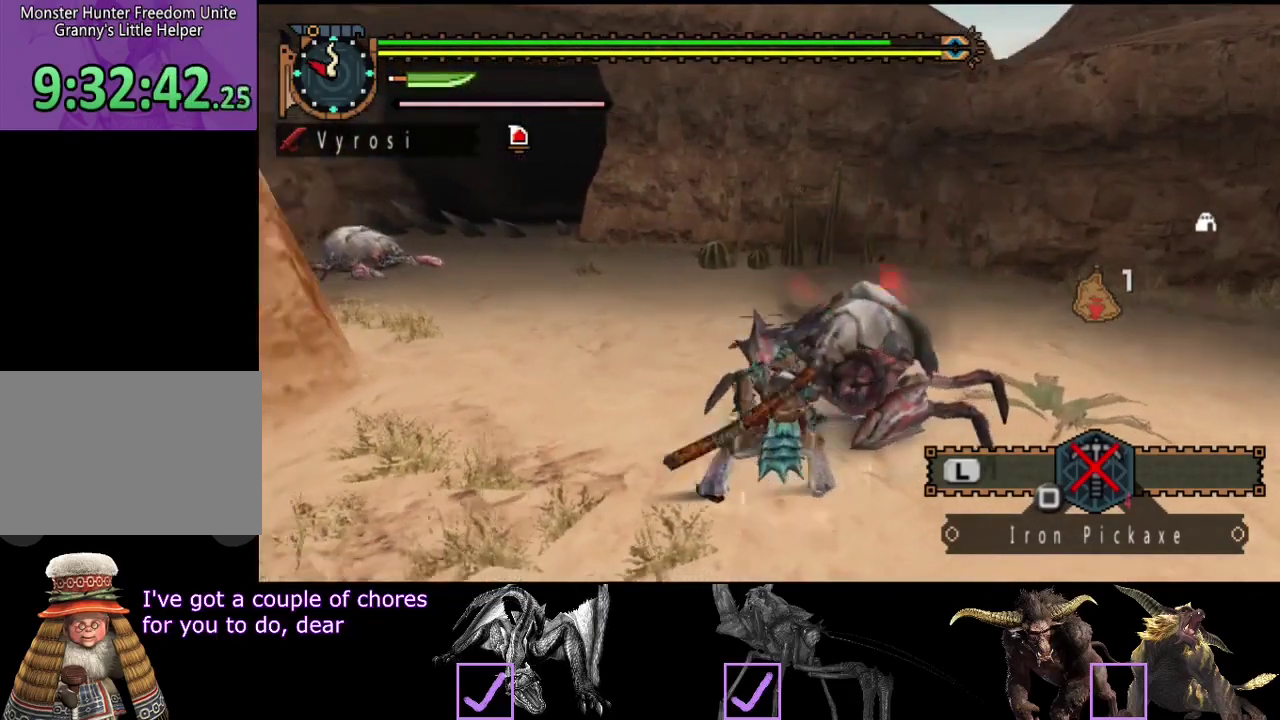
{"buttons": [], "left_stick": "center", "right_stick": "center", "events": [[33, "CIRCLE", "down"], [33, "TRIANGLE", "down"], [100, "CIRCLE", "up"], [100, "TRIANGLE", "up"], [200, "CIRCLE", "down"], [200, "TRIANGLE", "down"], [233, "right_stick", "center"], [300, "CIRCLE", "up"], [300, "TRIANGLE", "up"]]}
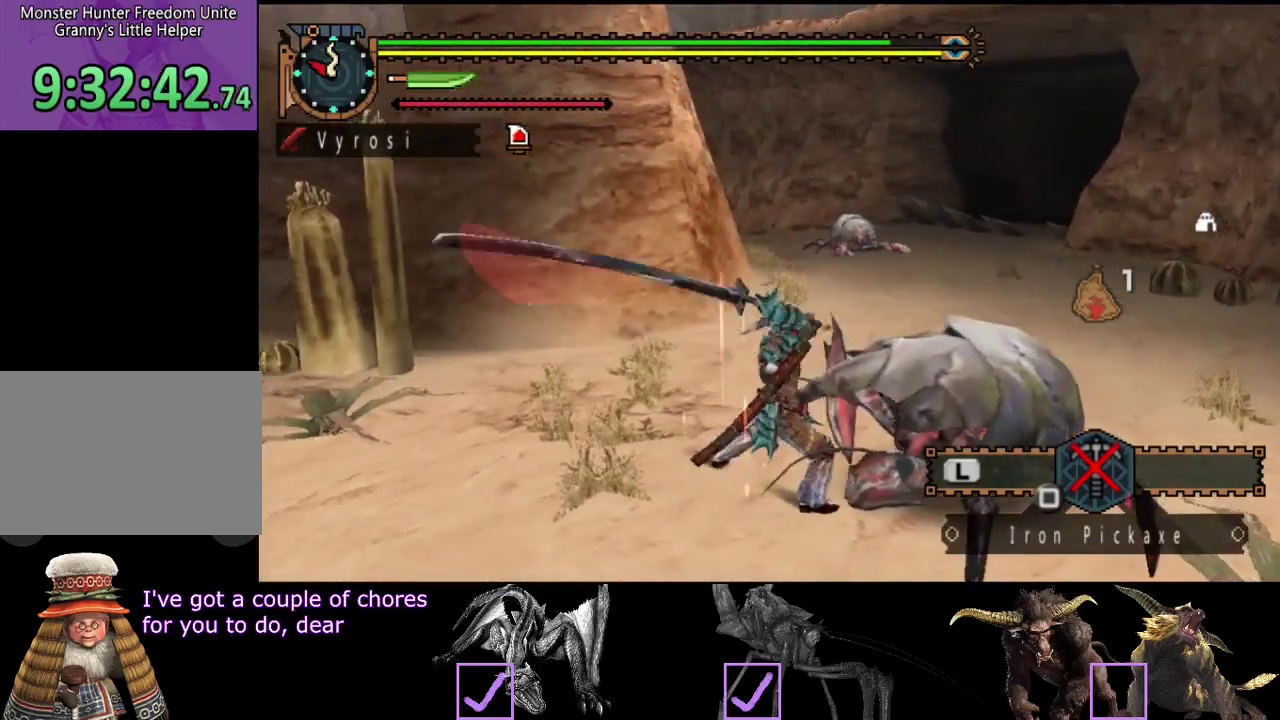
{"buttons": [], "left_stick": "center", "right_stick": "center", "events": []}
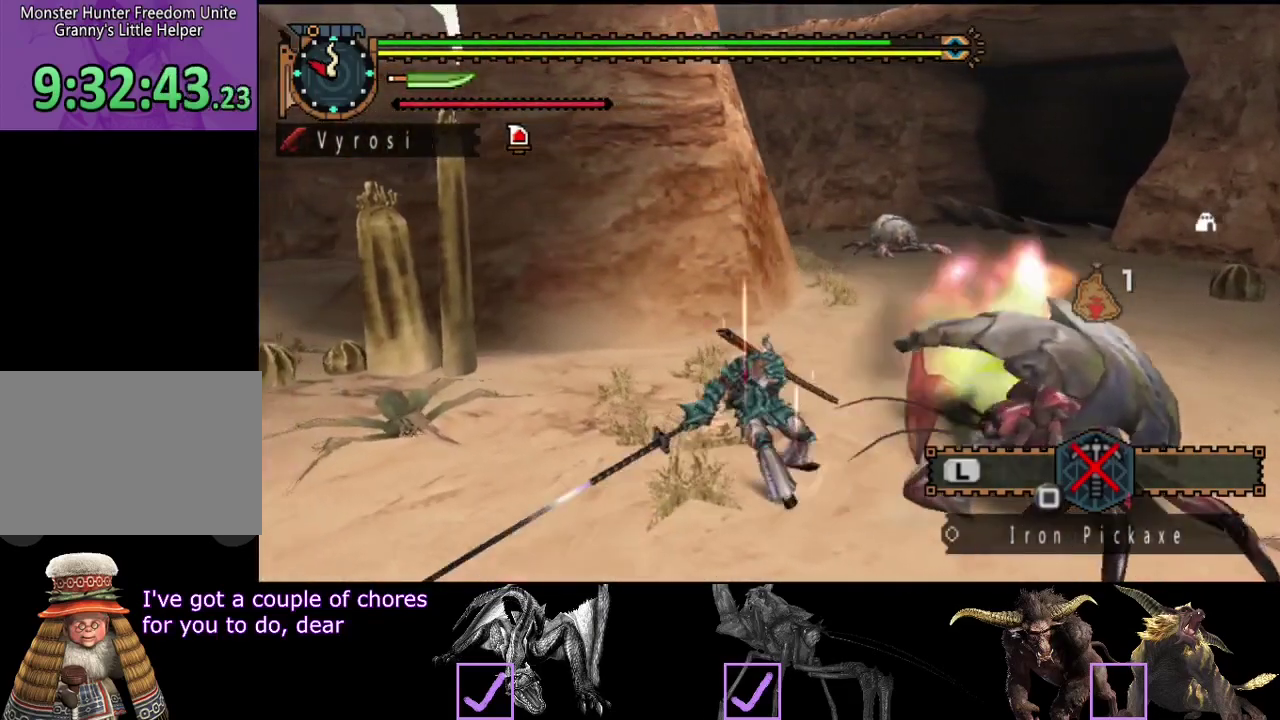
{"buttons": [], "left_stick": "right", "right_stick": "center", "events": [[33, "SQUARE", "down"], [150, "SQUARE", "up"], [183, "left_stick", "right"]]}
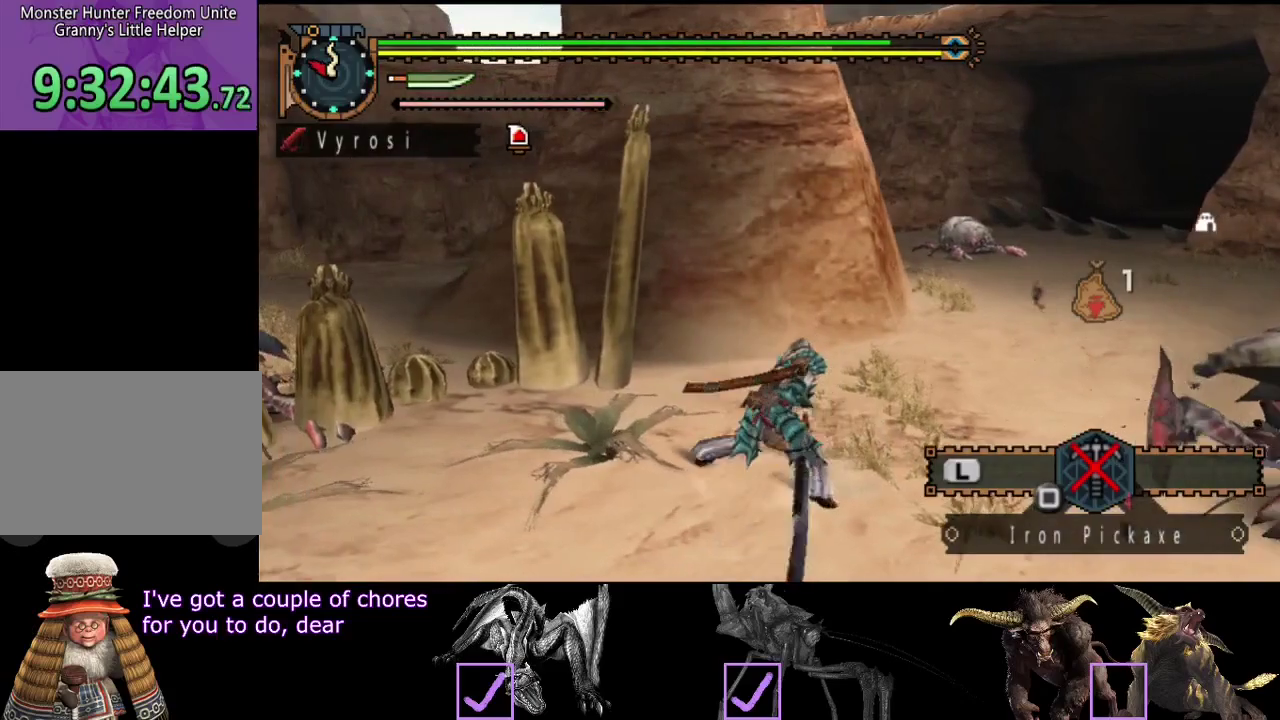
{"buttons": ["SQUARE"], "left_stick": "up-right", "right_stick": "center", "events": [[417, "SQUARE", "down"], [450, "left_stick", "up-right"]]}
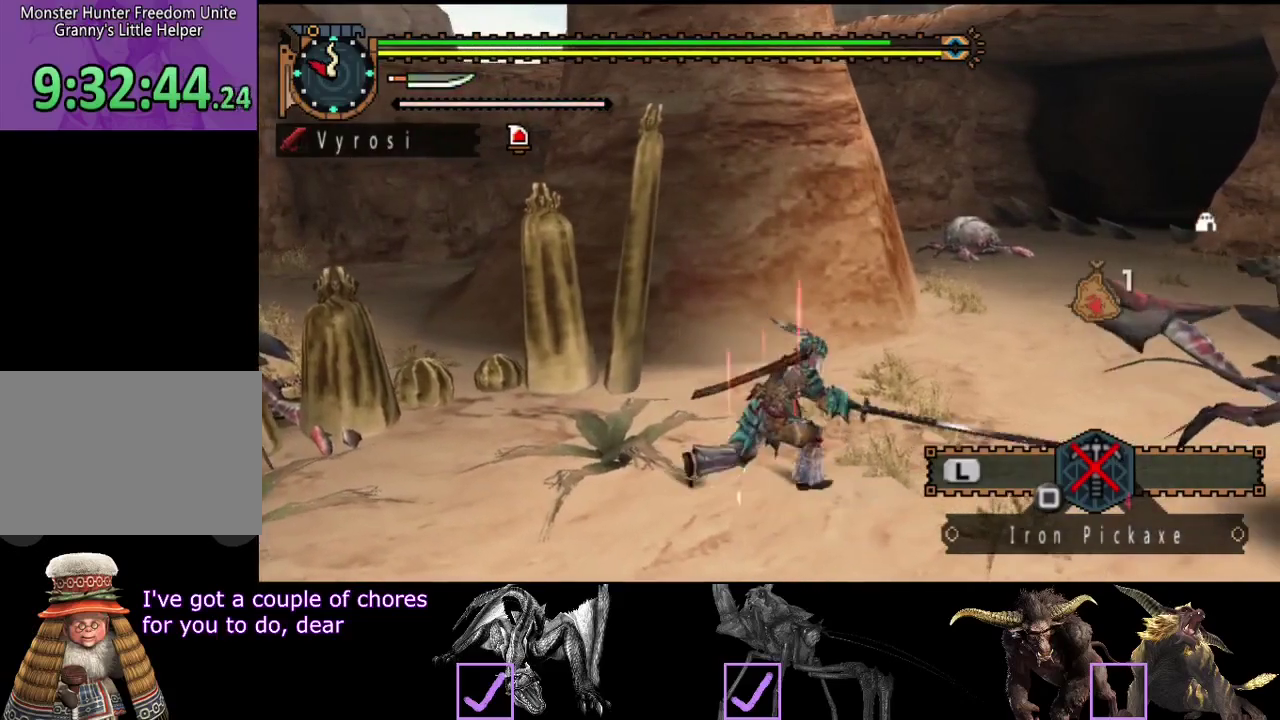
{"buttons": [], "left_stick": "center", "right_stick": "left", "events": [[17, "SQUARE", "up"], [83, "SQUARE", "down"], [183, "SQUARE", "up"], [283, "left_stick", "center"], [500, "right_stick", "left"]]}
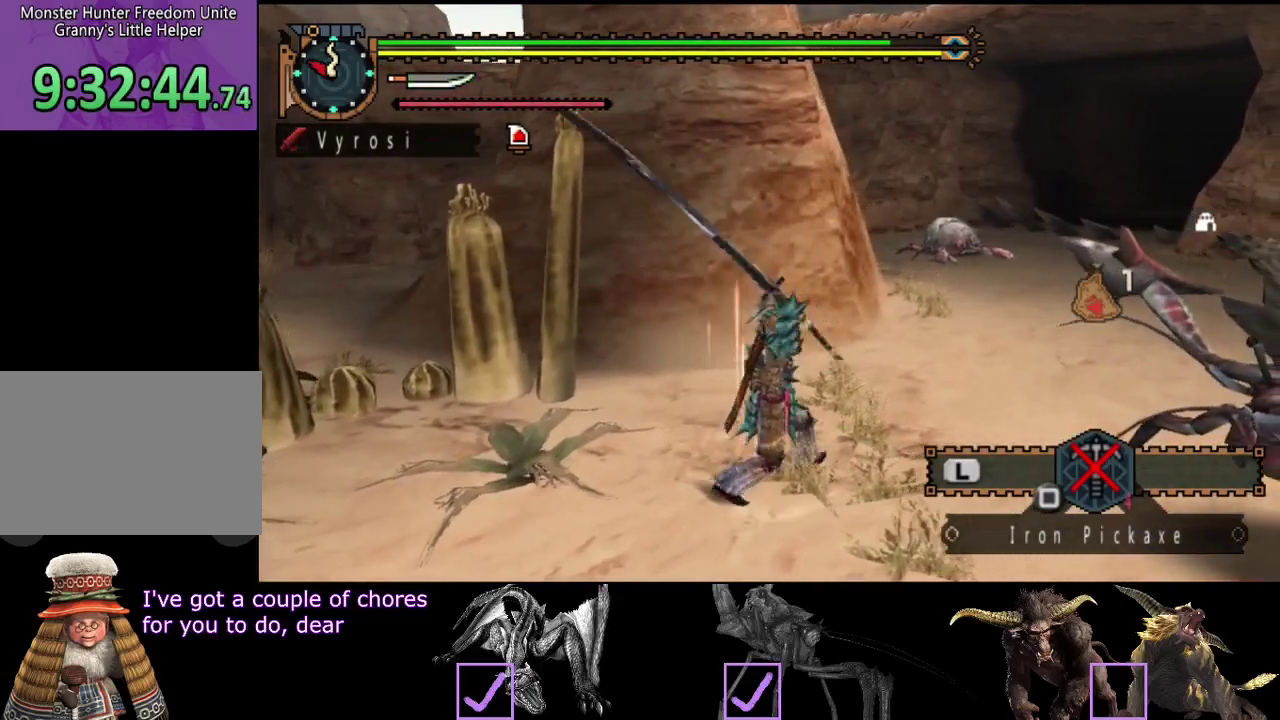
{"buttons": [], "left_stick": "right", "right_stick": "center", "events": [[233, "right_stick", "center"], [267, "left_stick", "right"]]}
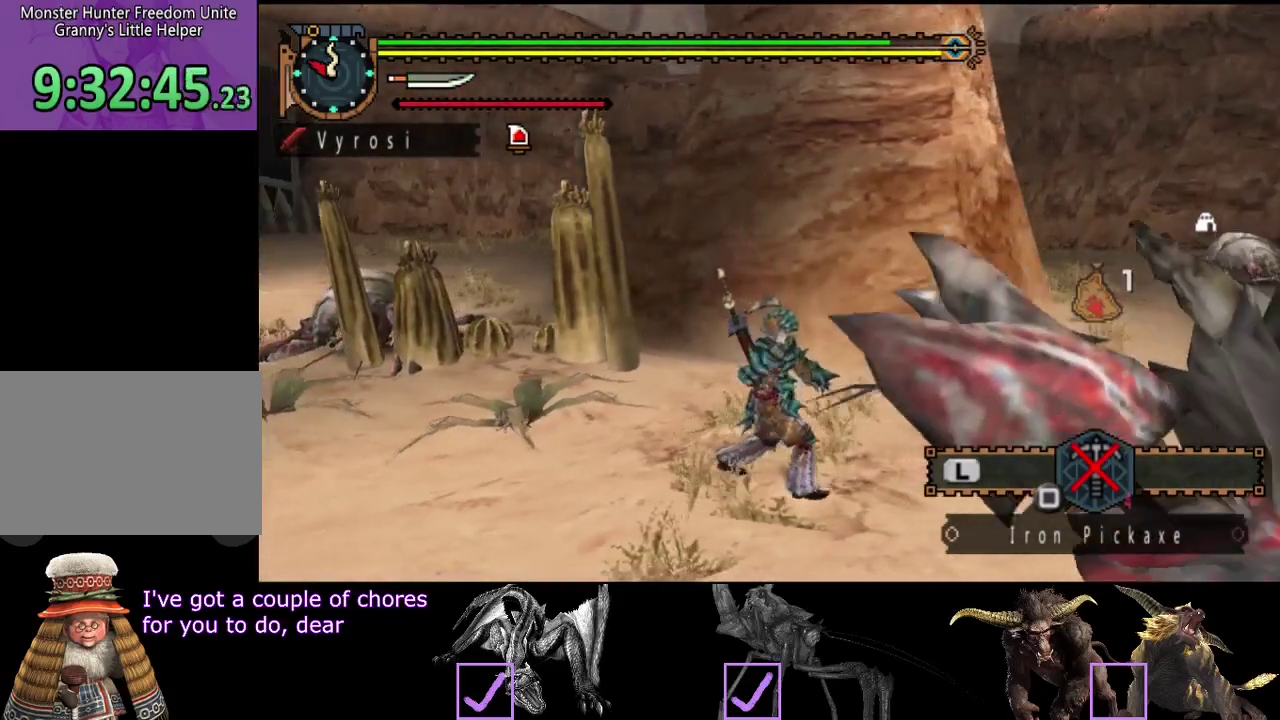
{"buttons": ["START"], "left_stick": "right", "right_stick": "center", "events": [[433, "START", "down"]]}
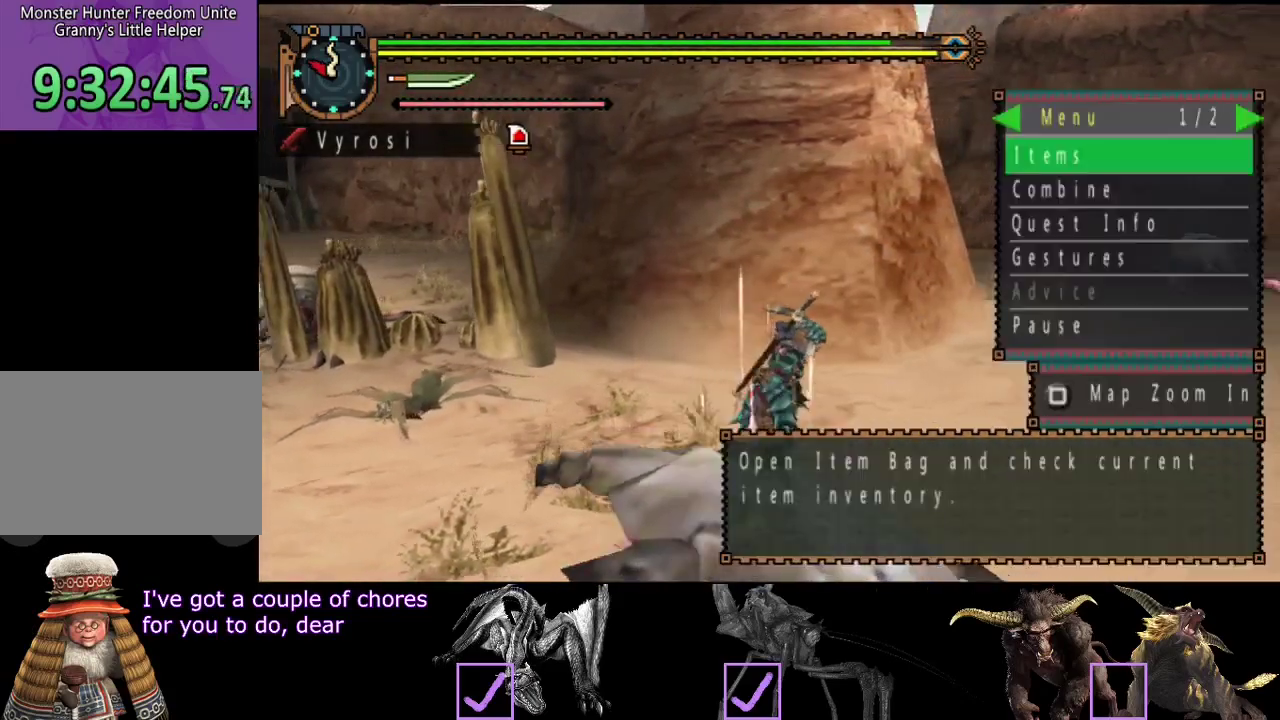
{"buttons": [], "left_stick": "down-right", "right_stick": "center"}
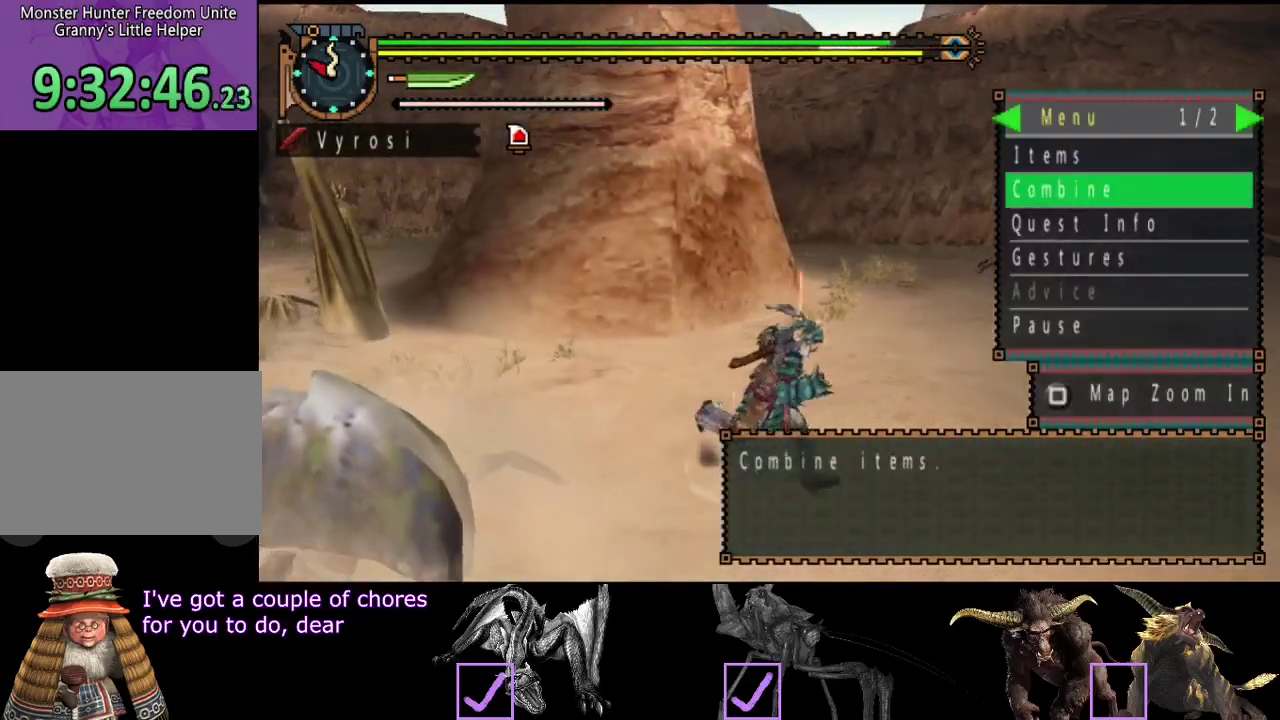
{"buttons": [], "left_stick": "up-right", "right_stick": "center"}
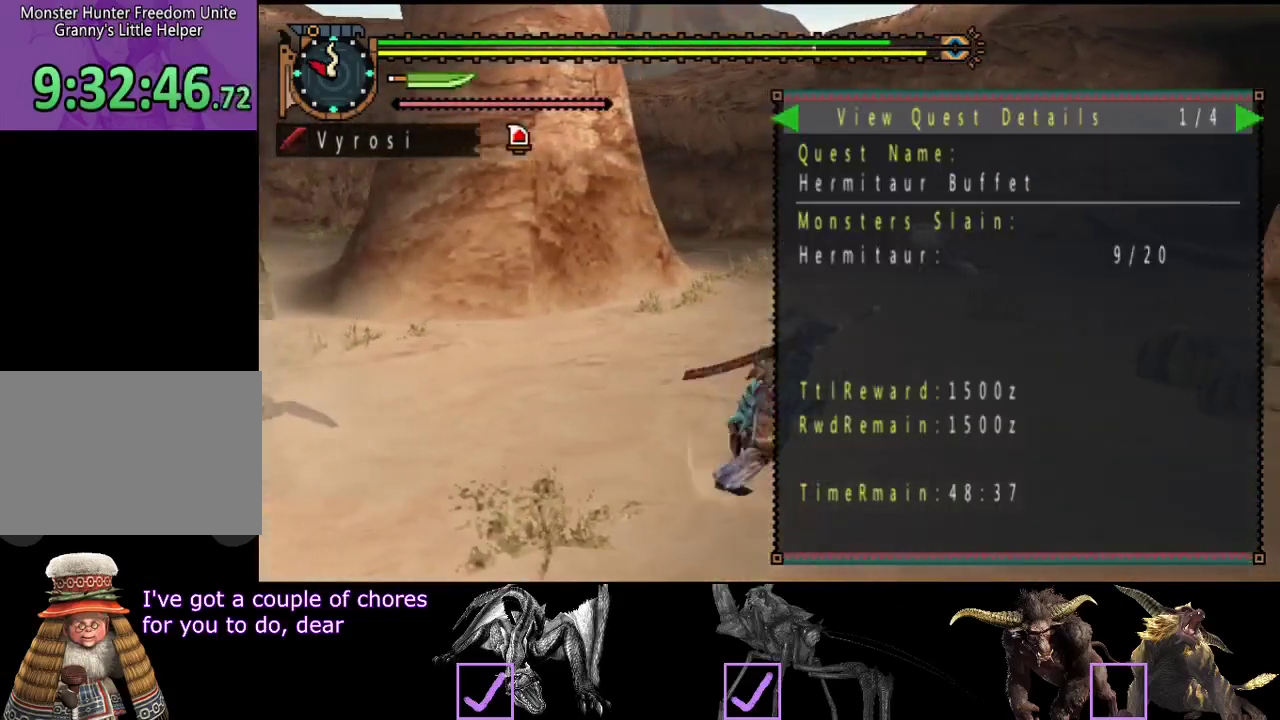
{"buttons": [], "left_stick": "center", "right_stick": "center", "events": [[150, "left_stick", "up"], [317, "left_stick", "center"]]}
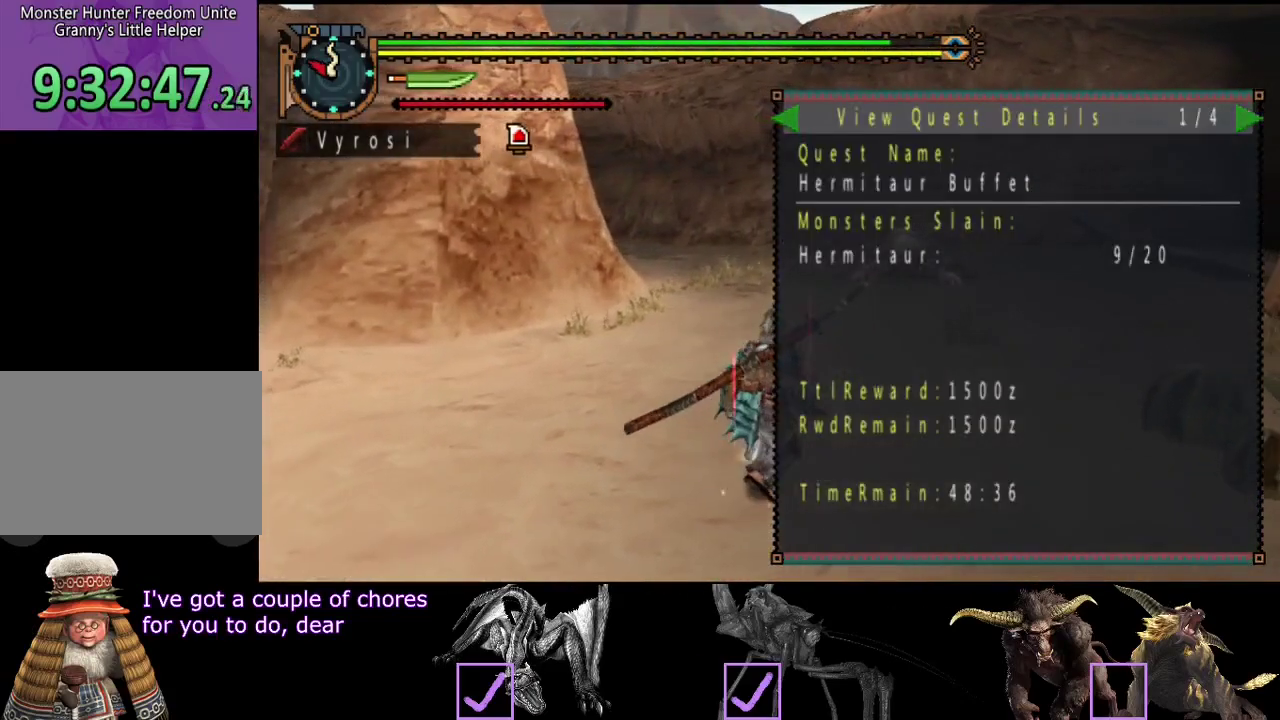
{"buttons": [], "left_stick": "center", "right_stick": "left", "events": [[133, "CIRCLE", "down"], [200, "CIRCLE", "up"], [400, "right_stick", "left"]]}
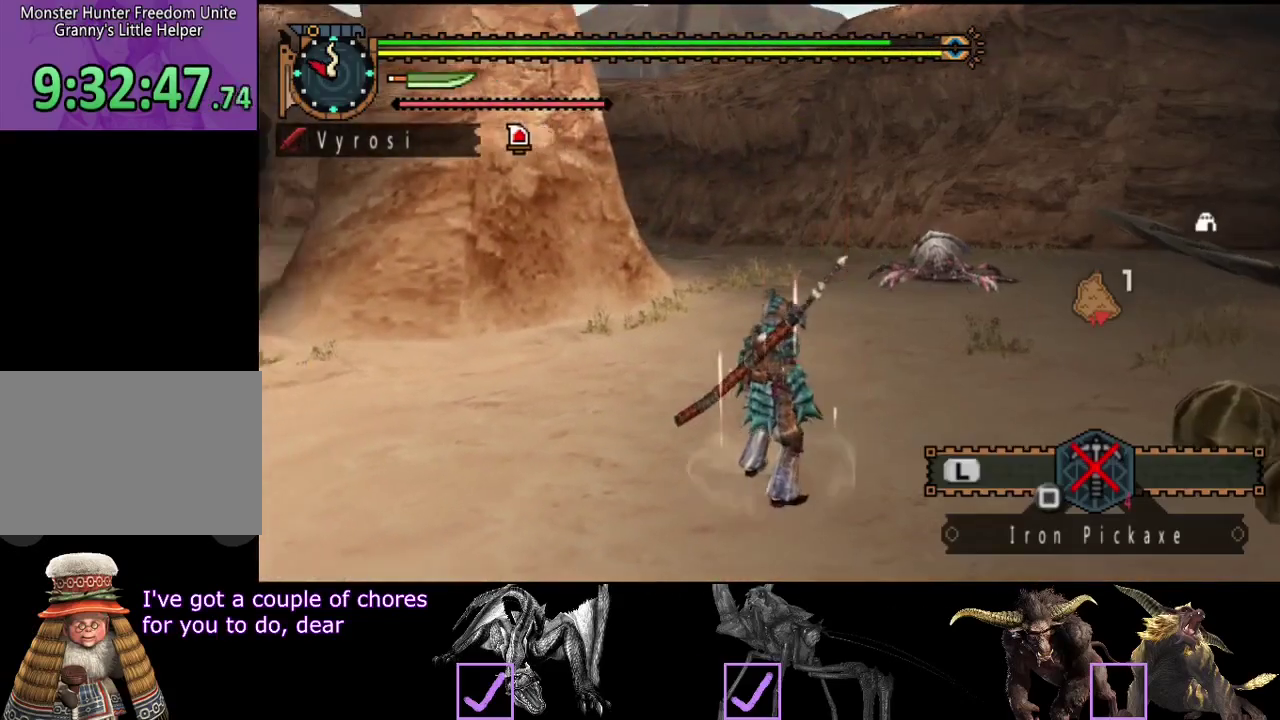
{"buttons": [], "left_stick": "center", "right_stick": "center", "events": [[300, "right_stick", "center"]]}
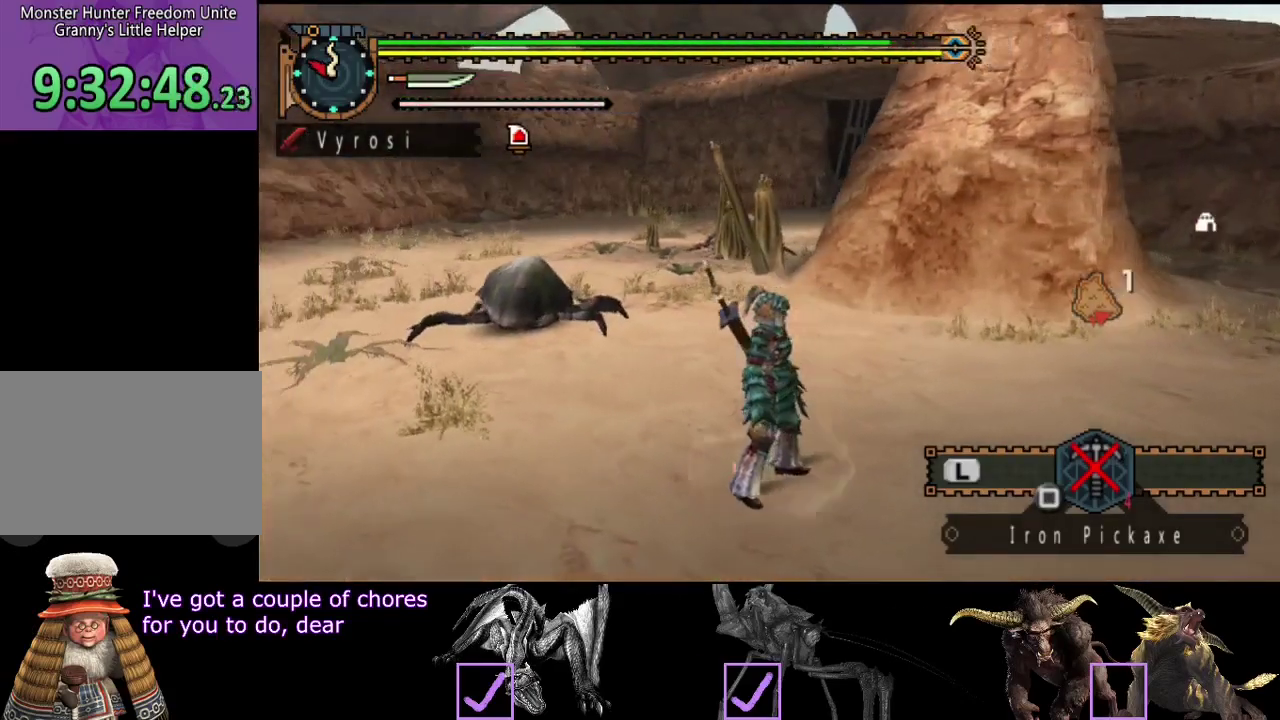
{"buttons": [], "left_stick": "center", "right_stick": "center", "events": []}
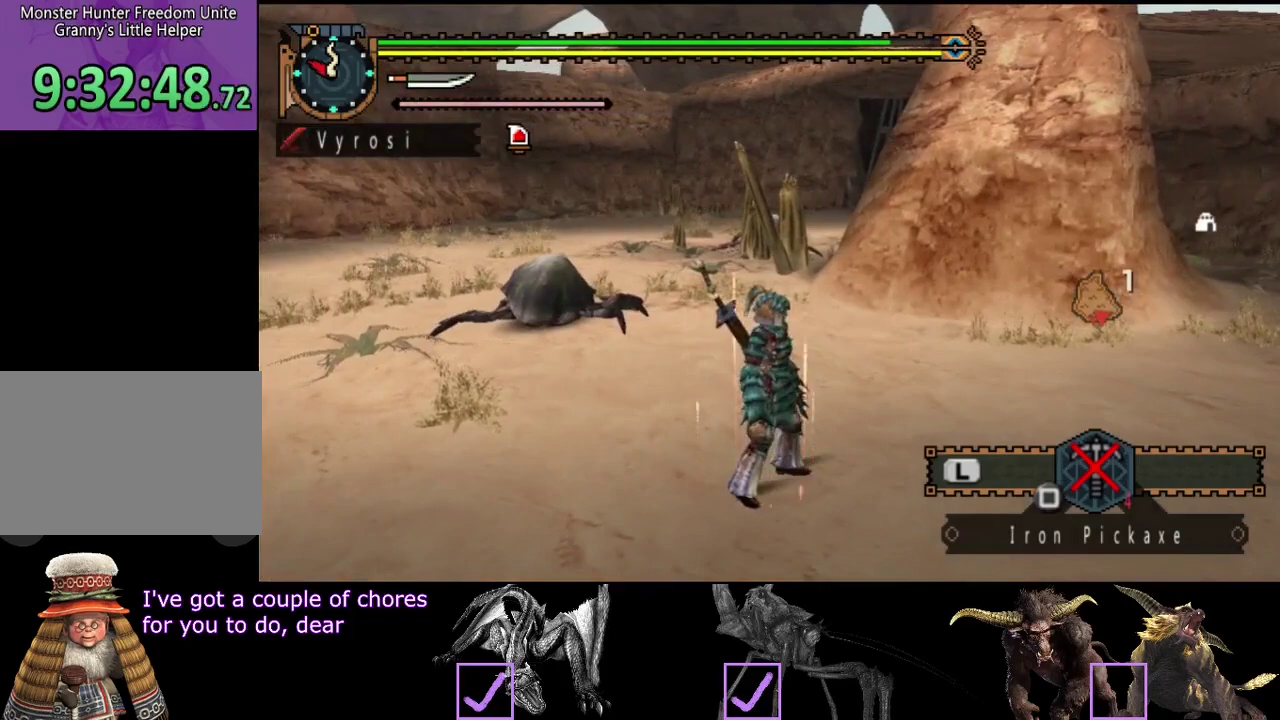
{"buttons": [], "left_stick": "center", "right_stick": "left", "events": [[283, "right_stick", "left"]]}
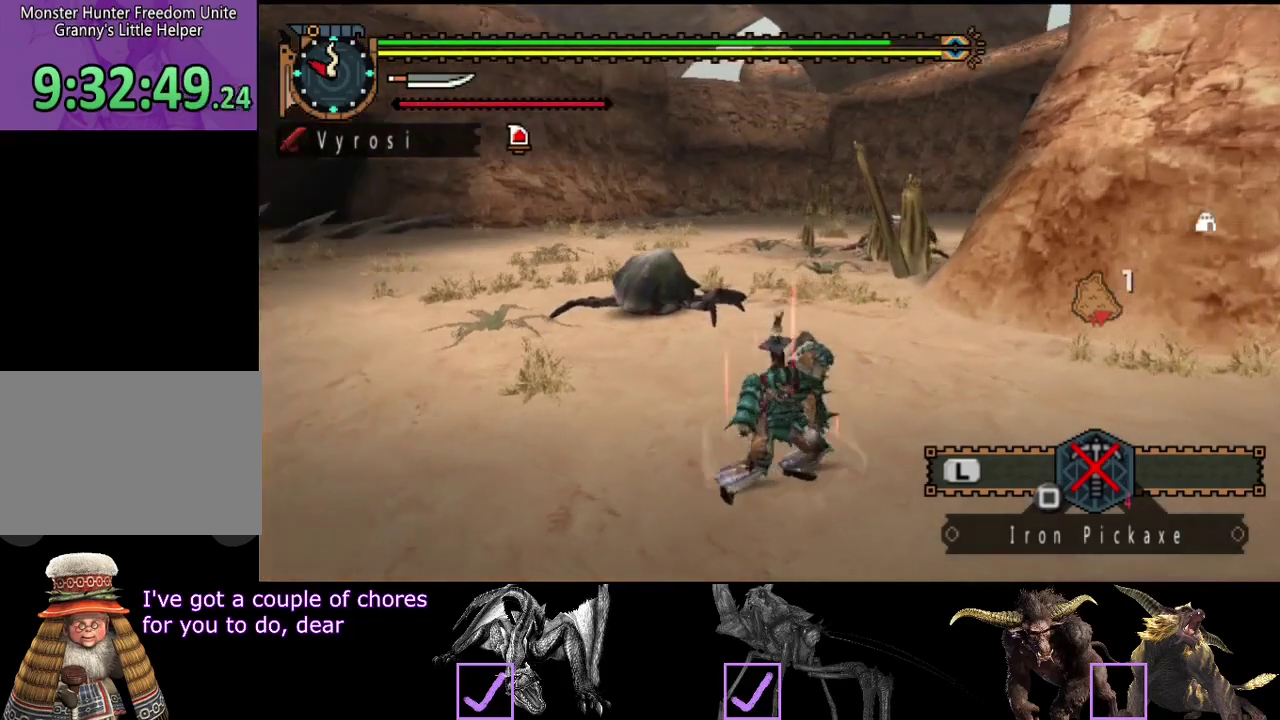
{"buttons": [], "left_stick": "center", "right_stick": "center", "events": [[17, "right_stick", "center"]]}
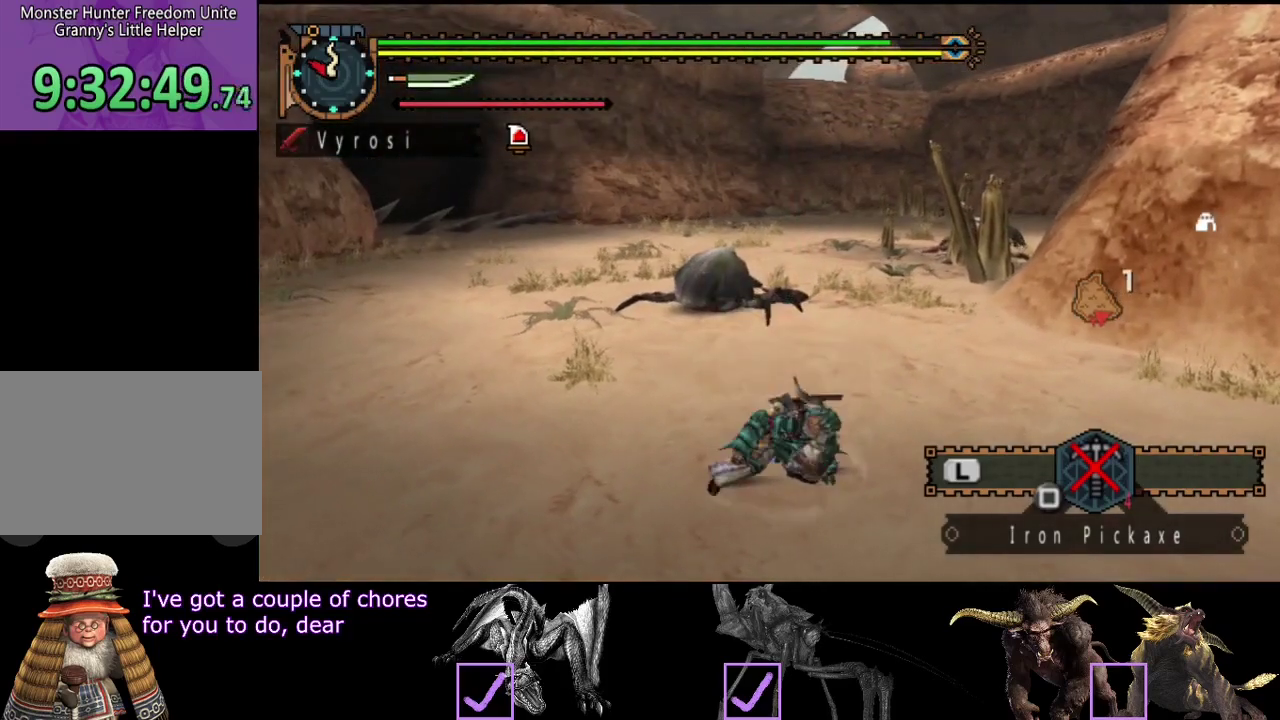
{"buttons": [], "left_stick": "center", "right_stick": "center", "events": [[17, "right_stick", "right"], [383, "right_stick", "center"]]}
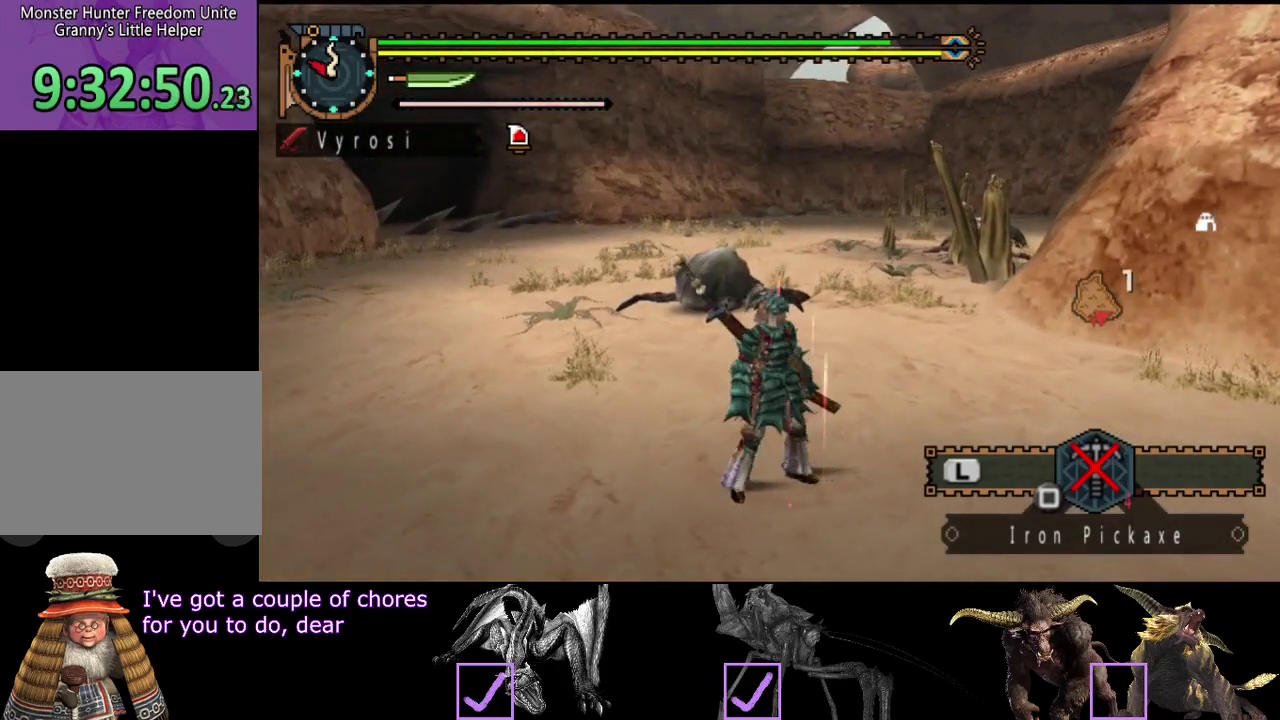
{"buttons": [], "left_stick": "center", "right_stick": "right", "events": [[400, "right_stick", "right"]]}
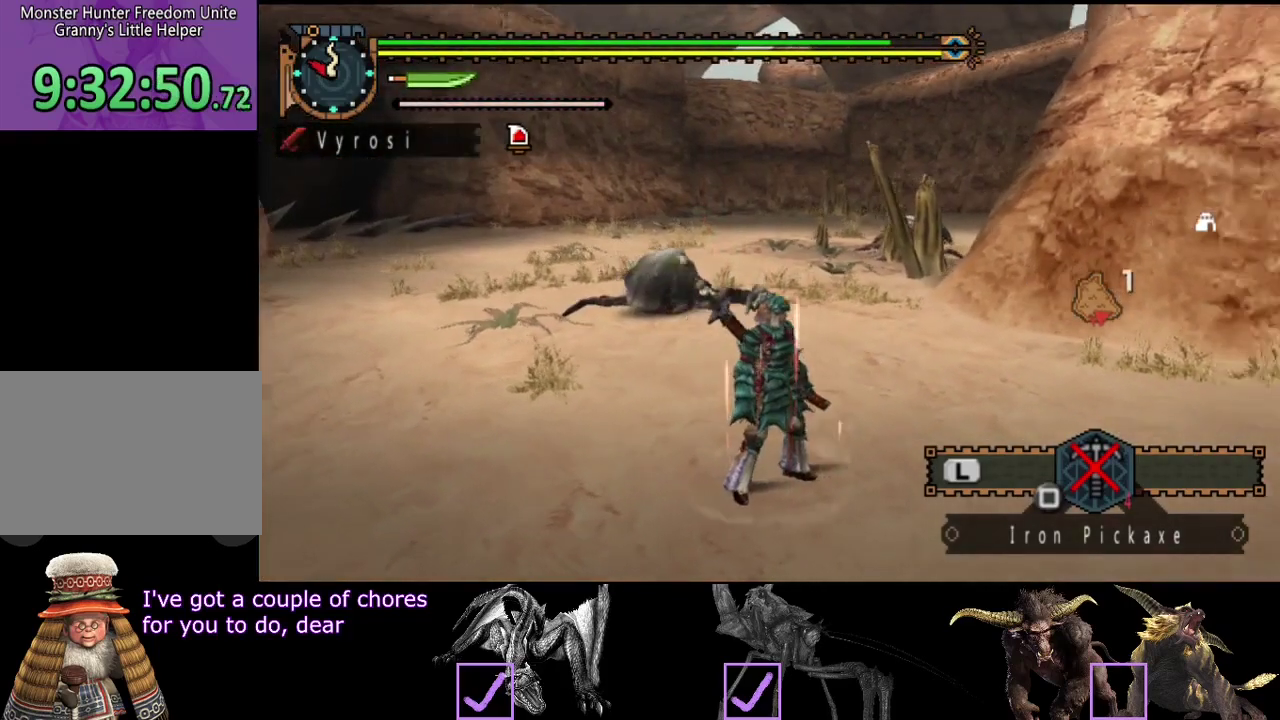
{"buttons": [], "left_stick": "center", "right_stick": "center", "events": [[200, "right_stick", "center"]]}
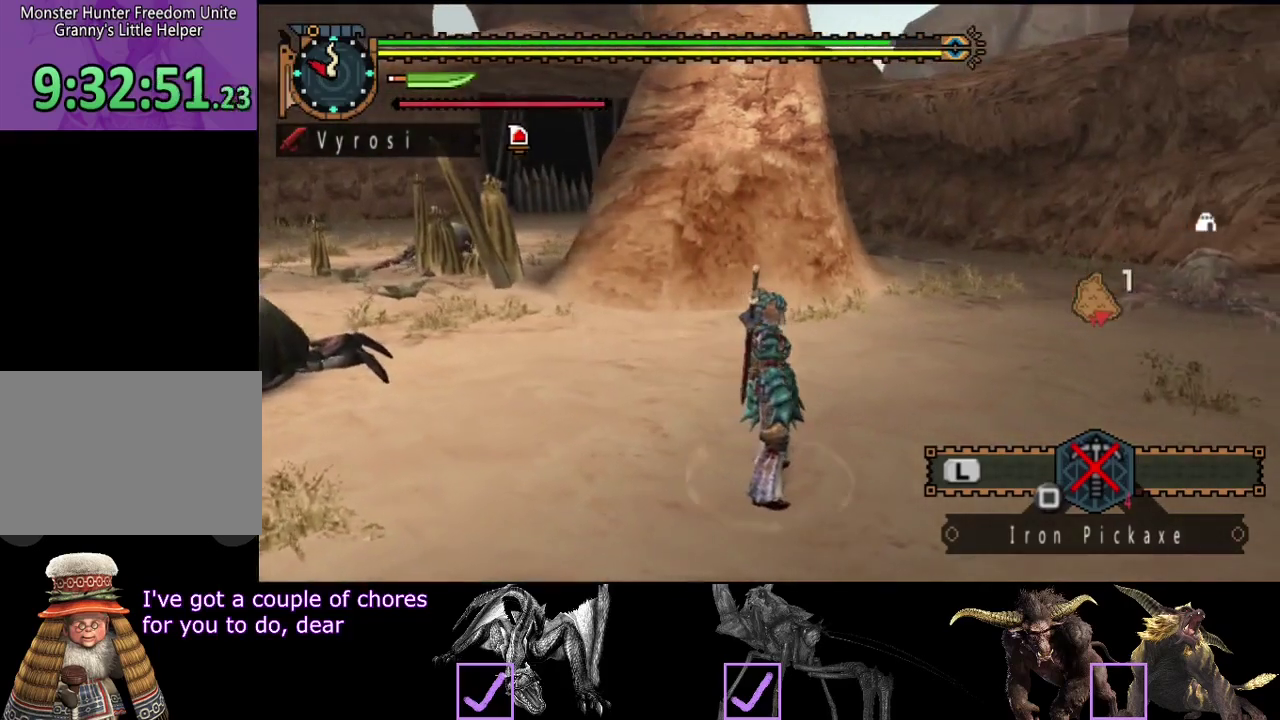
{"buttons": [], "left_stick": "center", "right_stick": "center", "events": []}
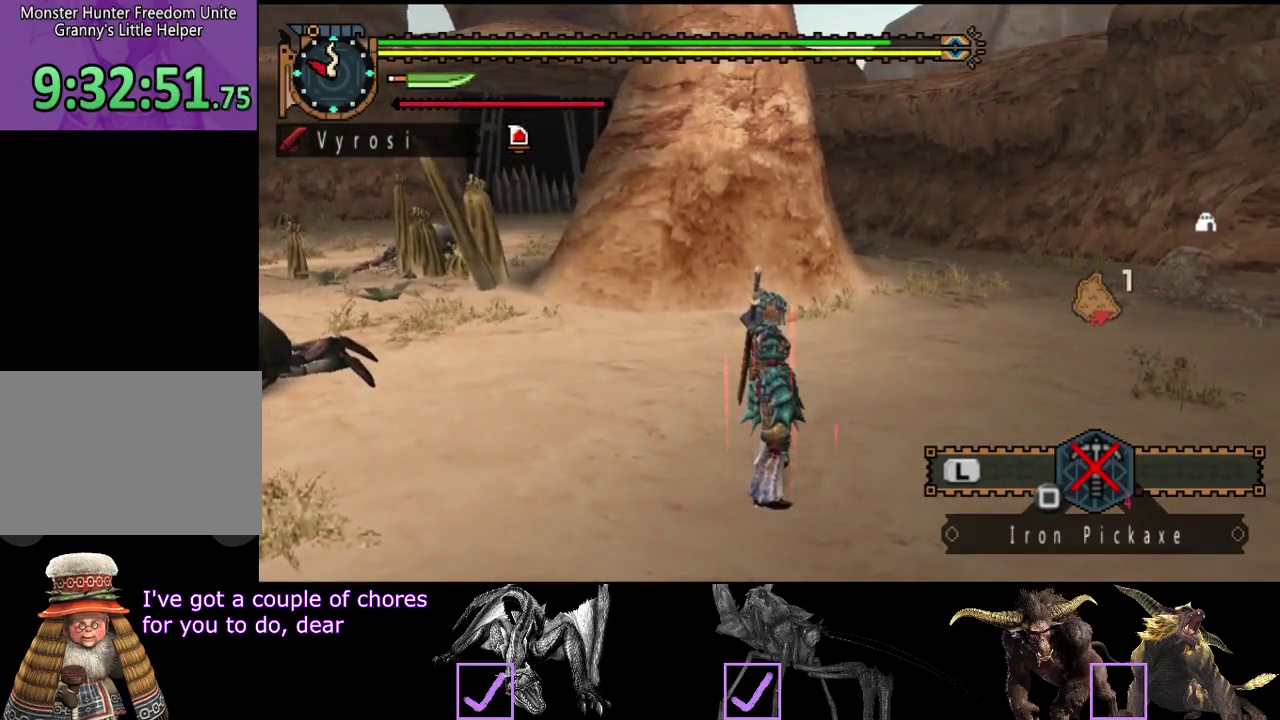
{"buttons": [], "left_stick": "center", "right_stick": "center", "events": []}
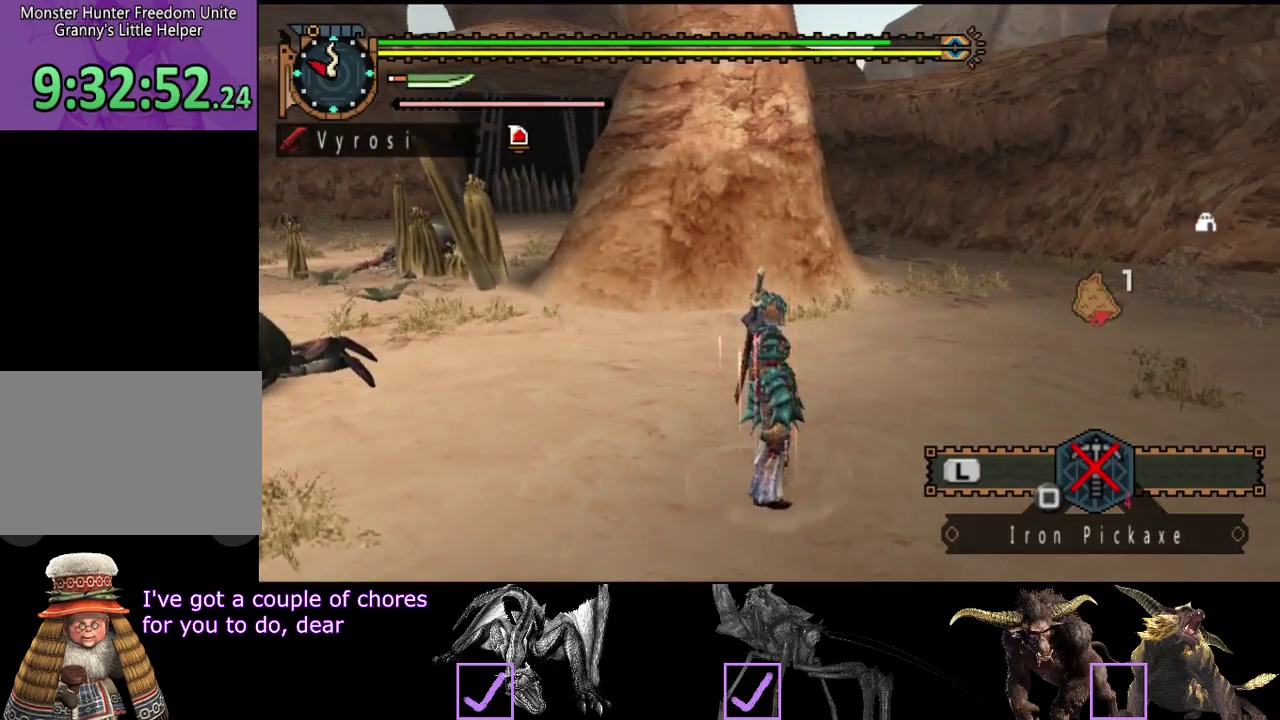
{"buttons": [], "left_stick": "center", "right_stick": "center", "events": []}
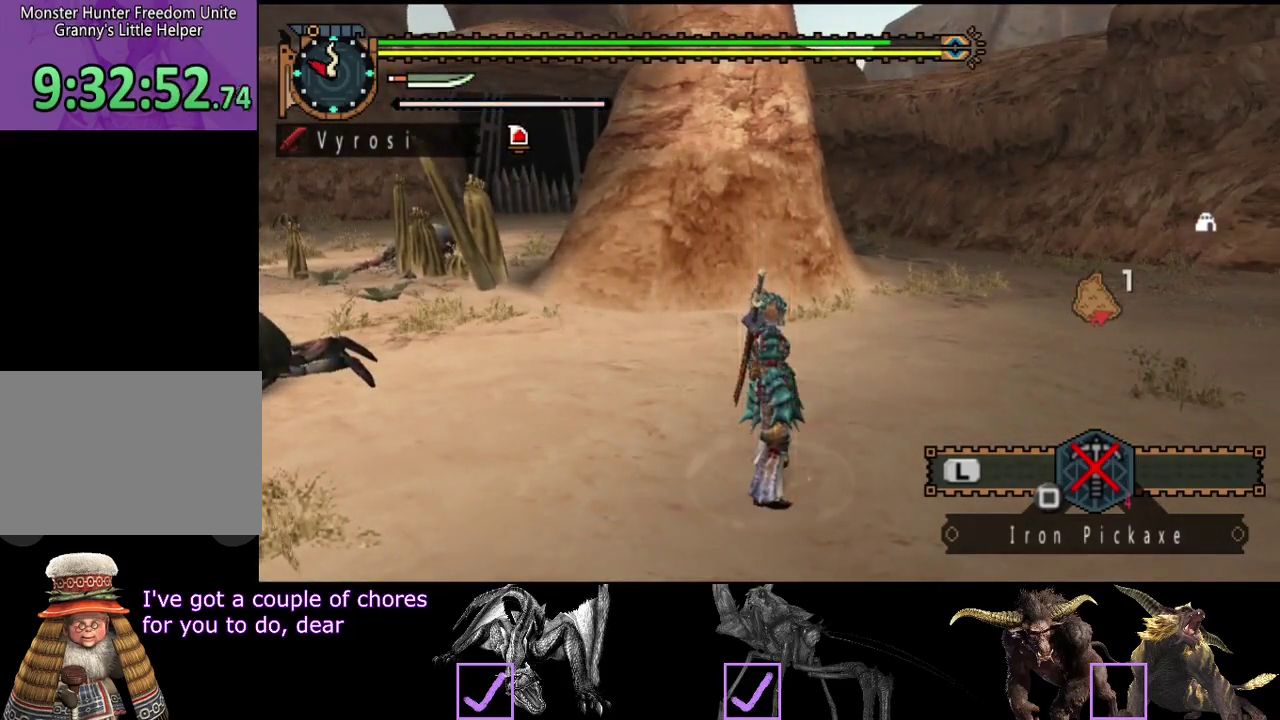
{"buttons": [], "left_stick": "center", "right_stick": "center", "events": []}
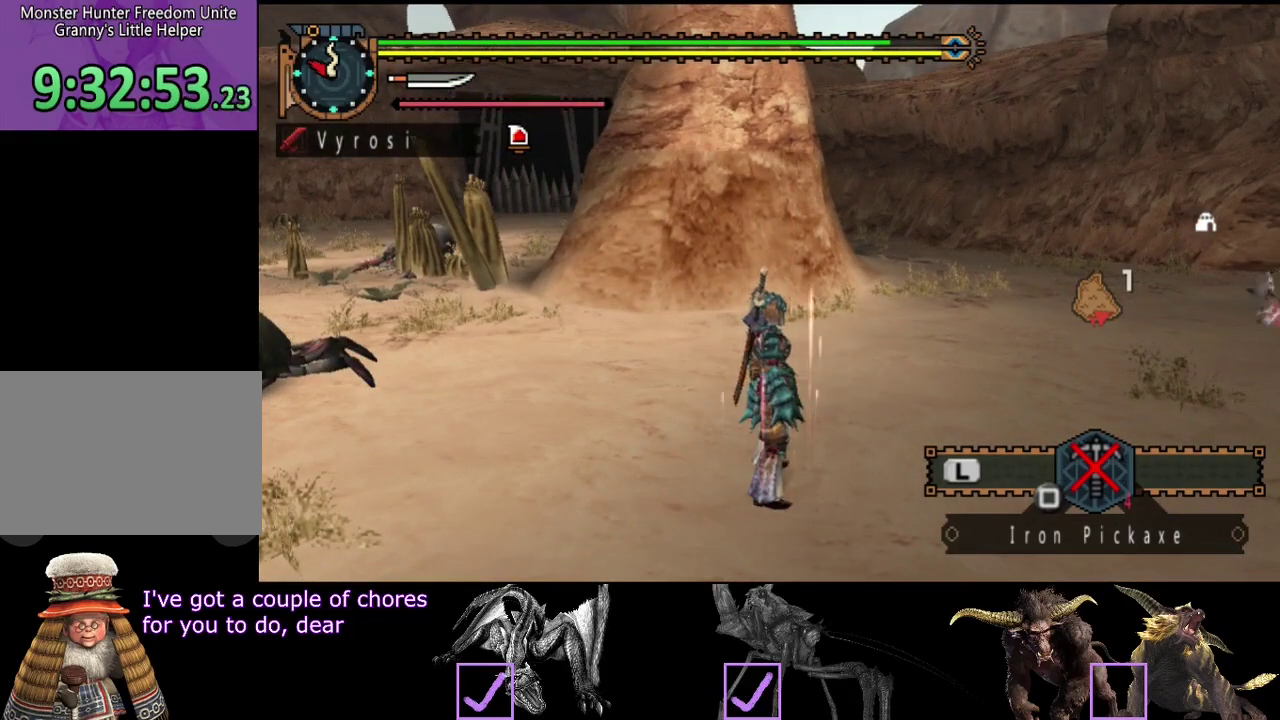
{"buttons": [], "left_stick": "center", "right_stick": "center", "events": []}
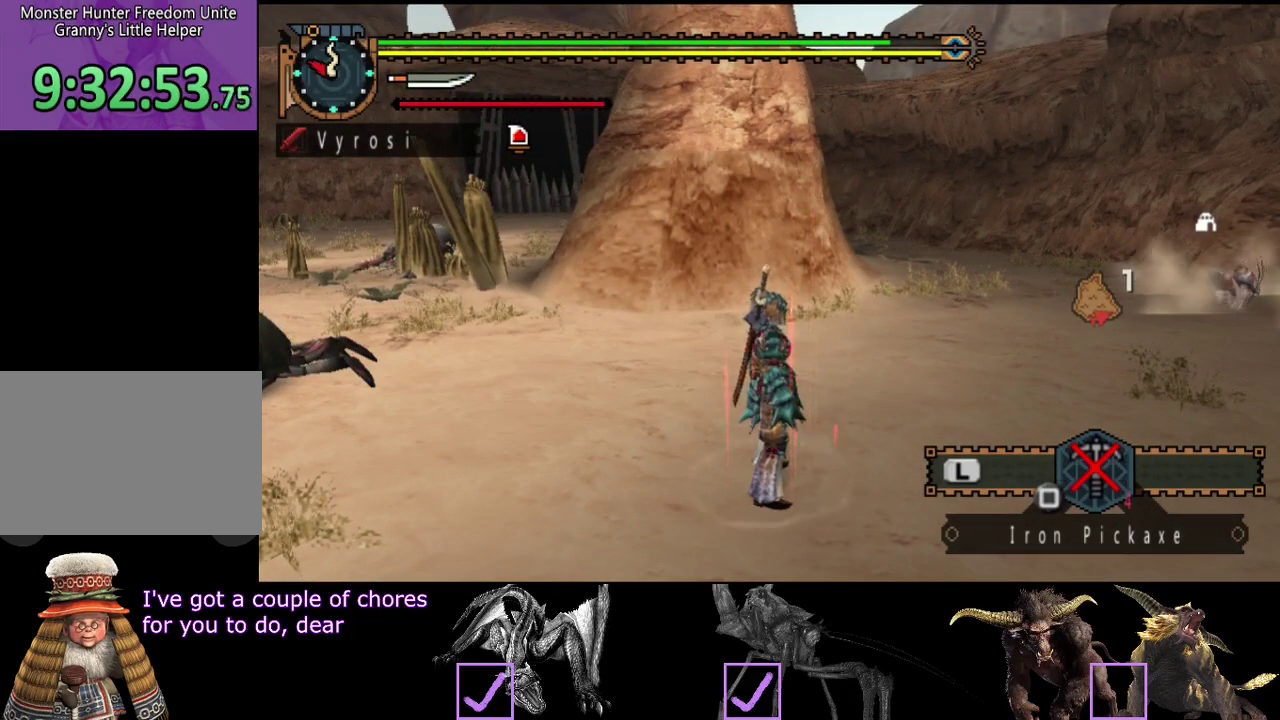
{"buttons": [], "left_stick": "center", "right_stick": "center", "events": []}
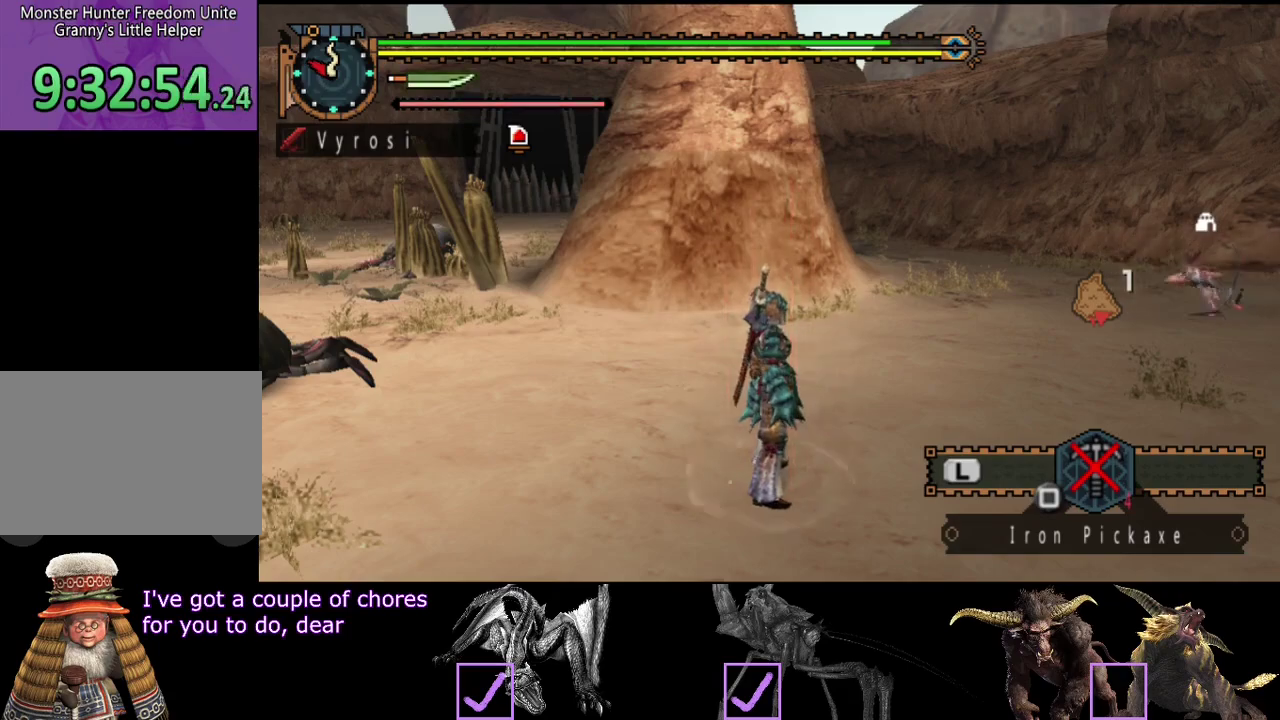
{"buttons": [], "left_stick": "center", "right_stick": "center", "events": []}
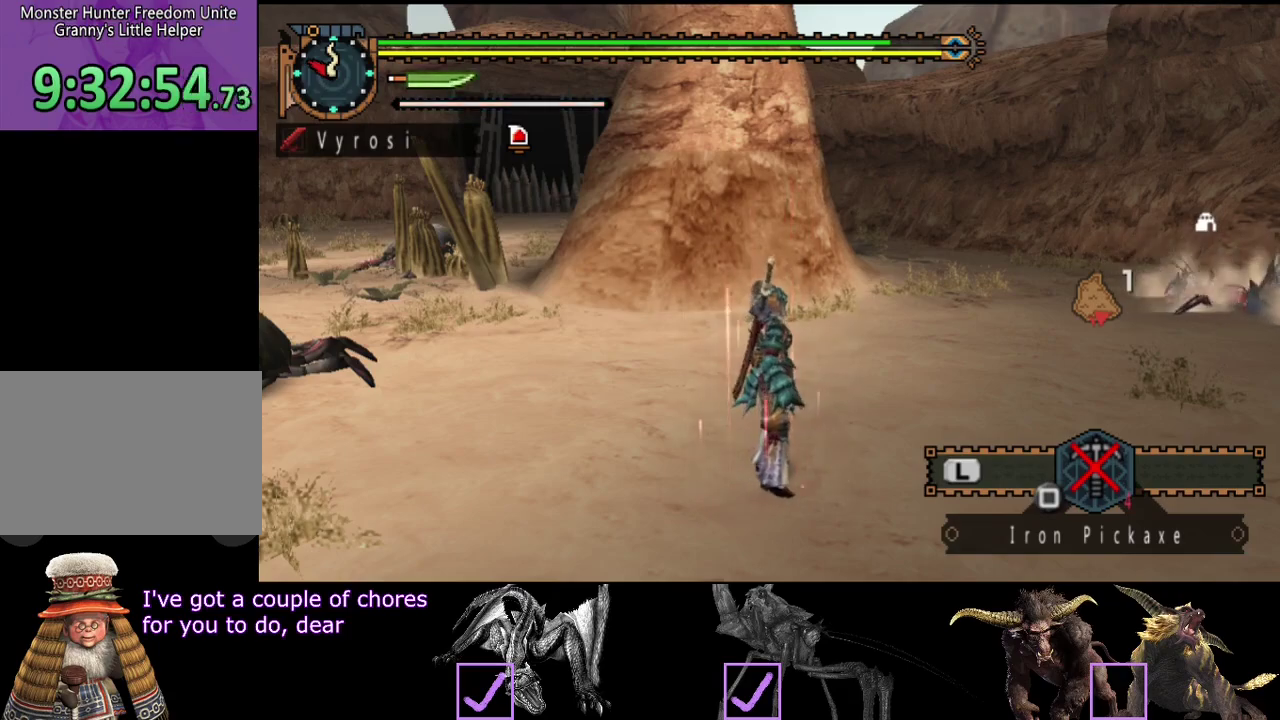
{"buttons": [], "left_stick": "up-right", "right_stick": "right", "events": [[117, "left_stick", "up-right"], [417, "right_stick", "right"]]}
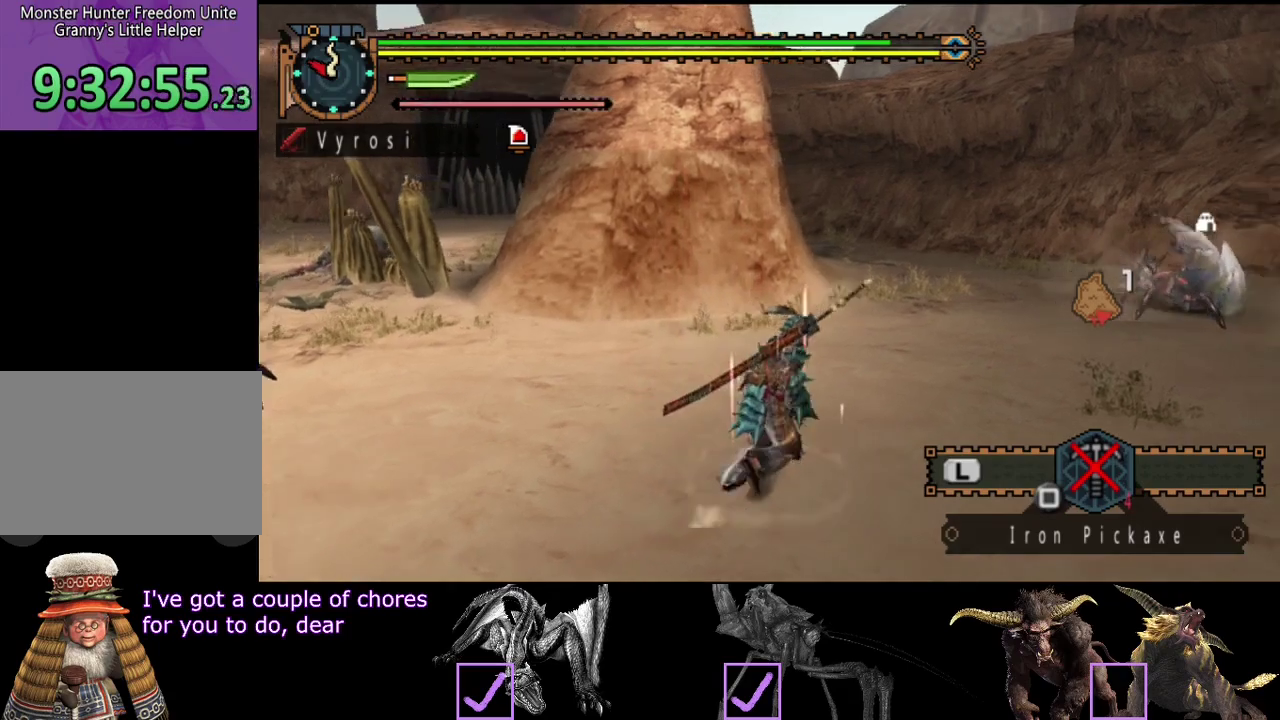
{"buttons": [], "left_stick": "up", "right_stick": "left", "events": [[117, "right_stick", "left"], [350, "left_stick", "up"]]}
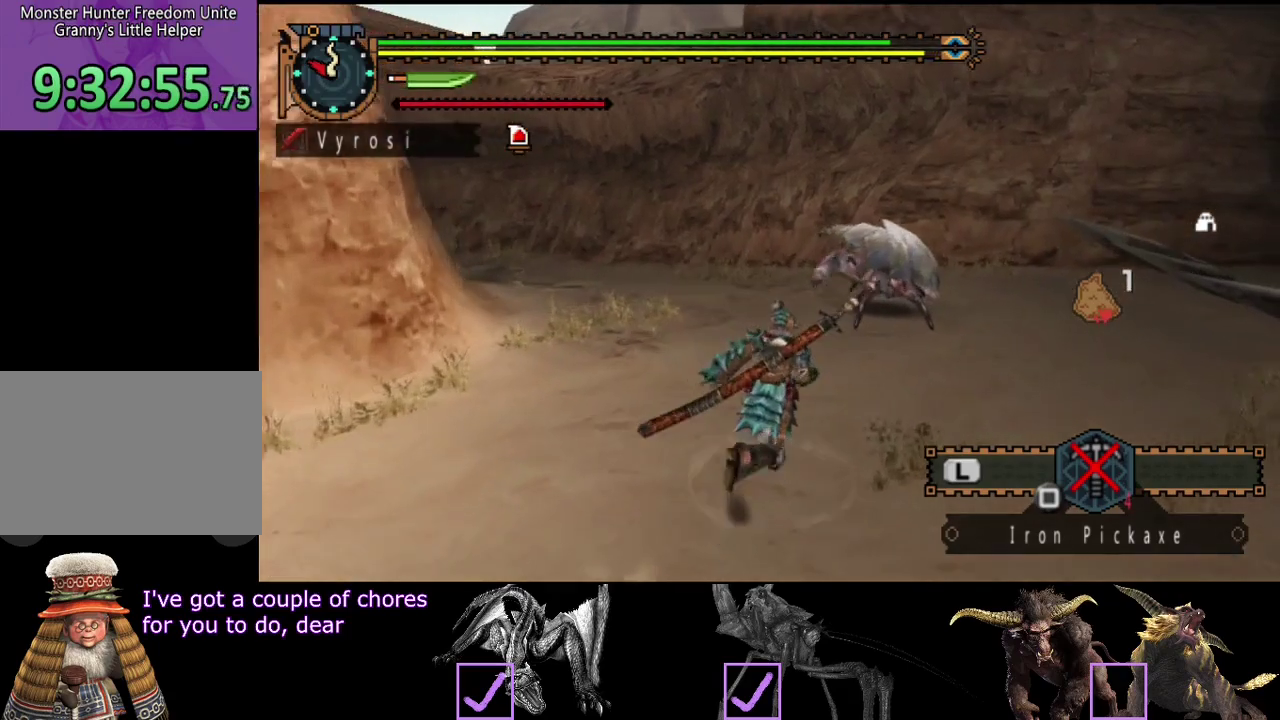
{"buttons": ["CIRCLE", "TRIANGLE"], "left_stick": "center", "right_stick": "center", "events": [[17, "right_stick", "center"], [50, "TRIANGLE", "down"], [150, "TRIANGLE", "up"], [300, "left_stick", "center"], [433, "CIRCLE", "down"], [433, "TRIANGLE", "down"]]}